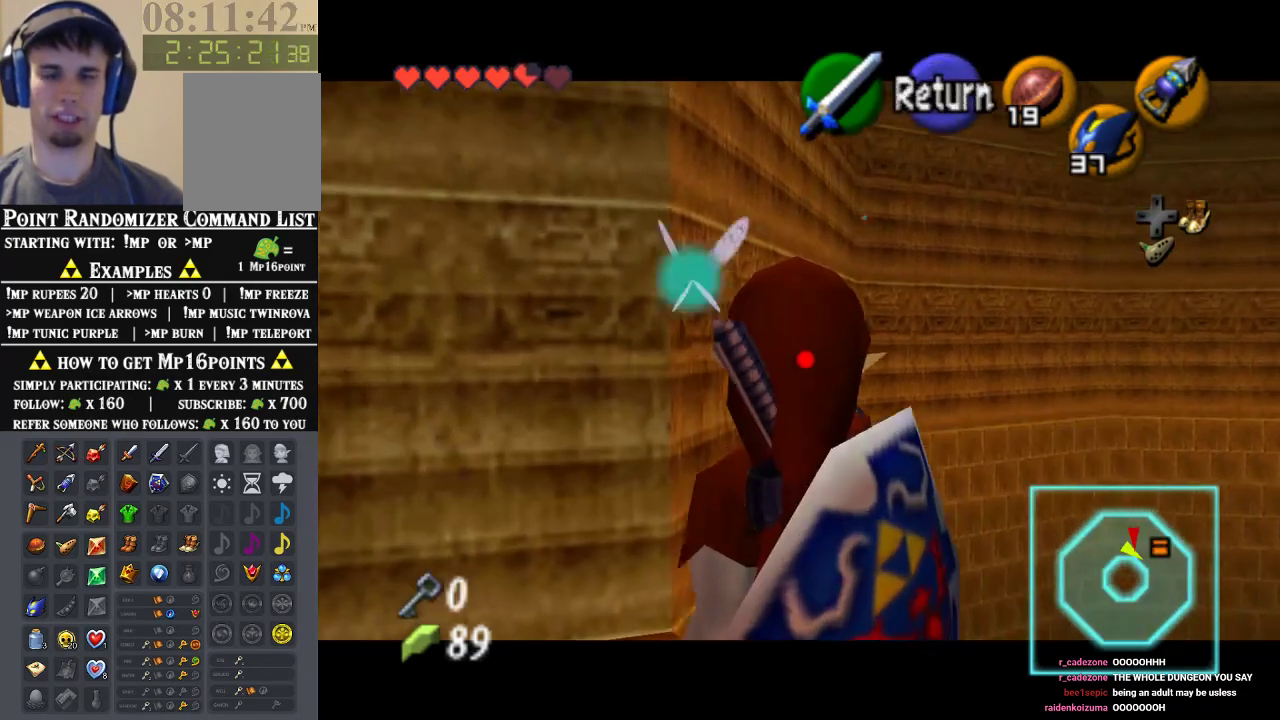
Gameplay with a controller (Nintendo layout); each line is a JSON object with the inputs held at the frame after it. "events" lists button and stick changes between this image and that frame as [ms after this image, input, new state], when the widget could be followed in between. Not read: L1 L3 R1 R3.
{"buttons": [], "left_stick": "down", "events": [[400, "left_stick", "down"]]}
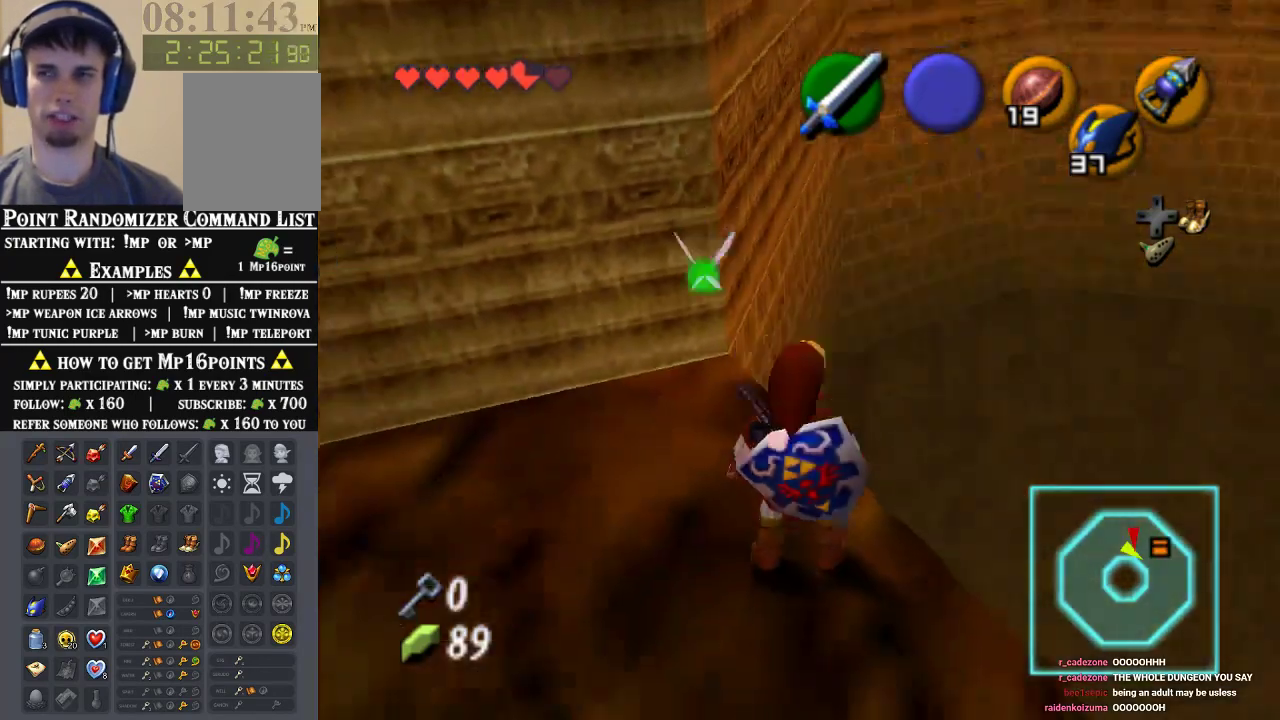
{"buttons": [], "left_stick": "up", "events": [[100, "left_stick", "down-right"], [133, "A", "down"], [233, "A", "up"], [267, "Z", "down"], [333, "left_stick", "up-right"], [467, "Z", "up"], [500, "left_stick", "up"]]}
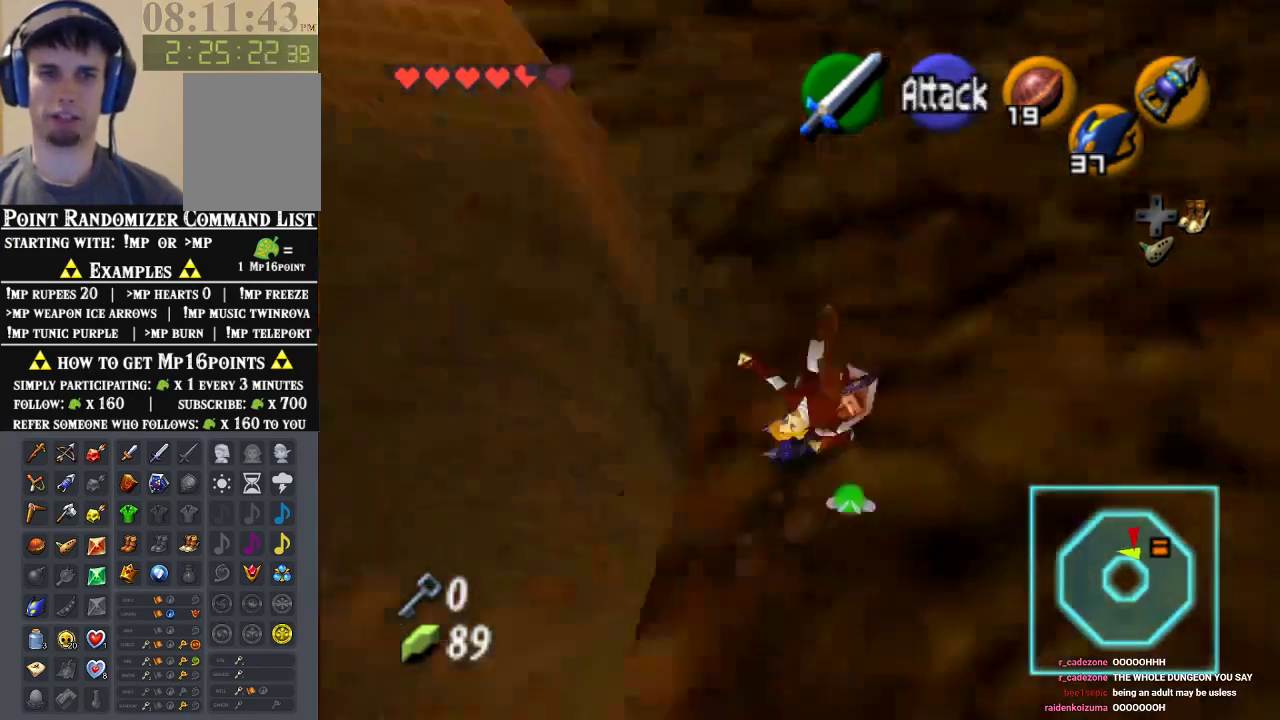
{"buttons": [], "left_stick": "up-left", "events": [[400, "left_stick", "up-left"]]}
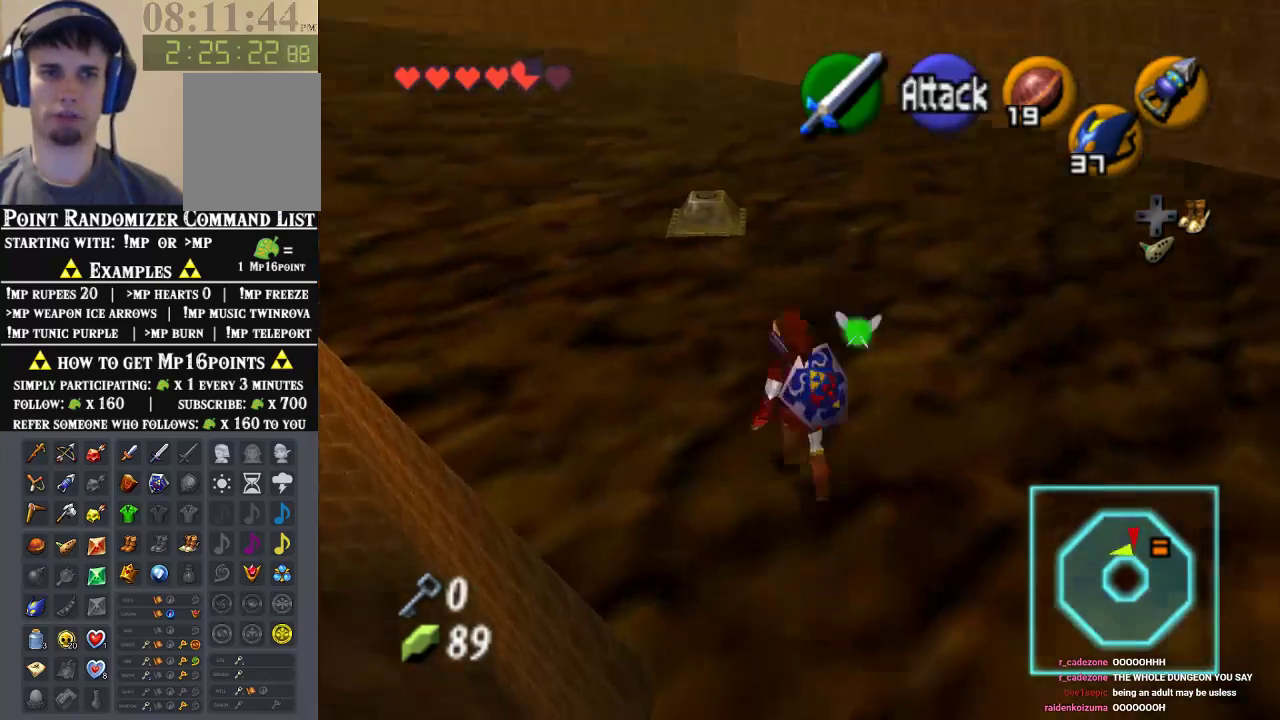
{"buttons": [], "left_stick": "up", "events": [[200, "left_stick", "up"]]}
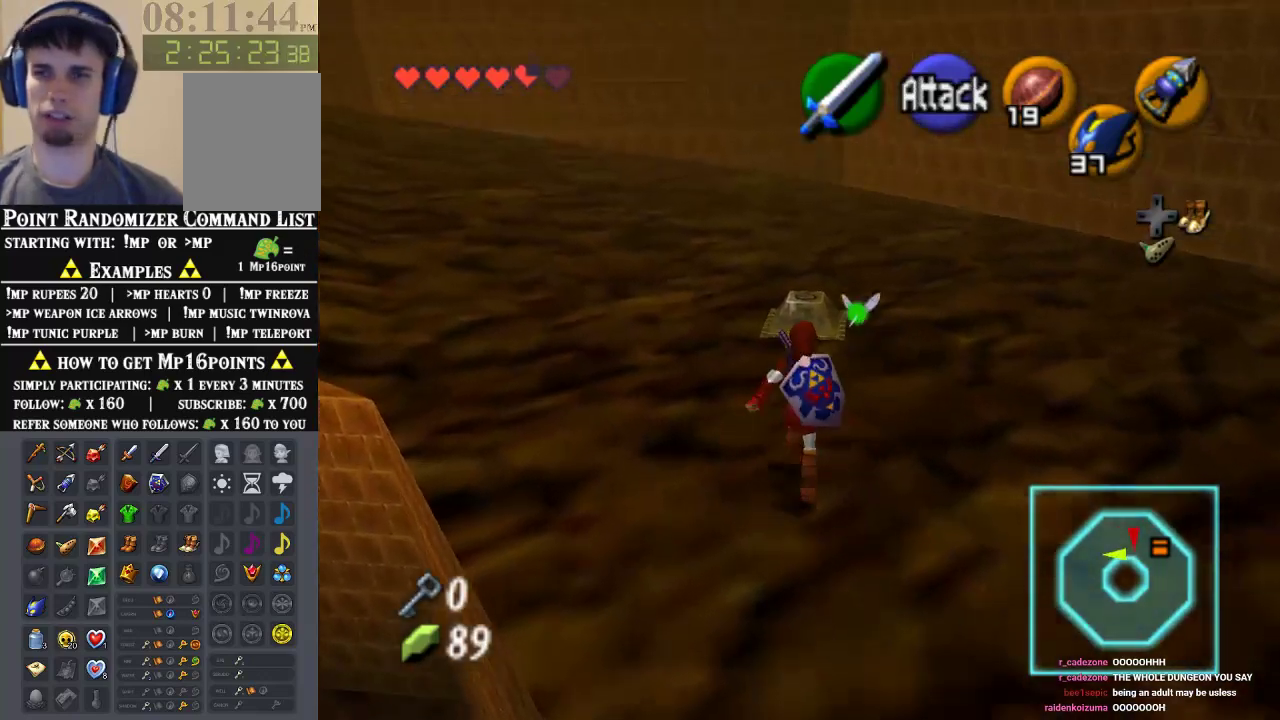
{"buttons": [], "left_stick": "up", "events": []}
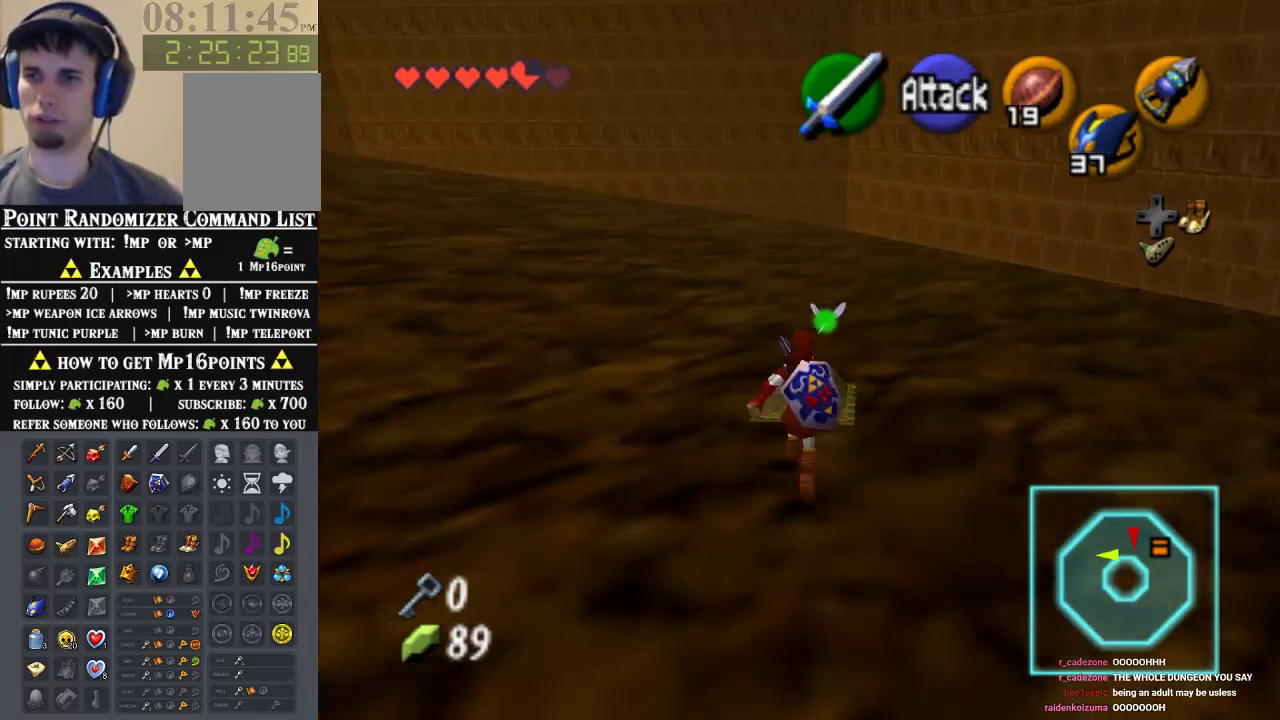
{"buttons": [], "left_stick": "up", "events": []}
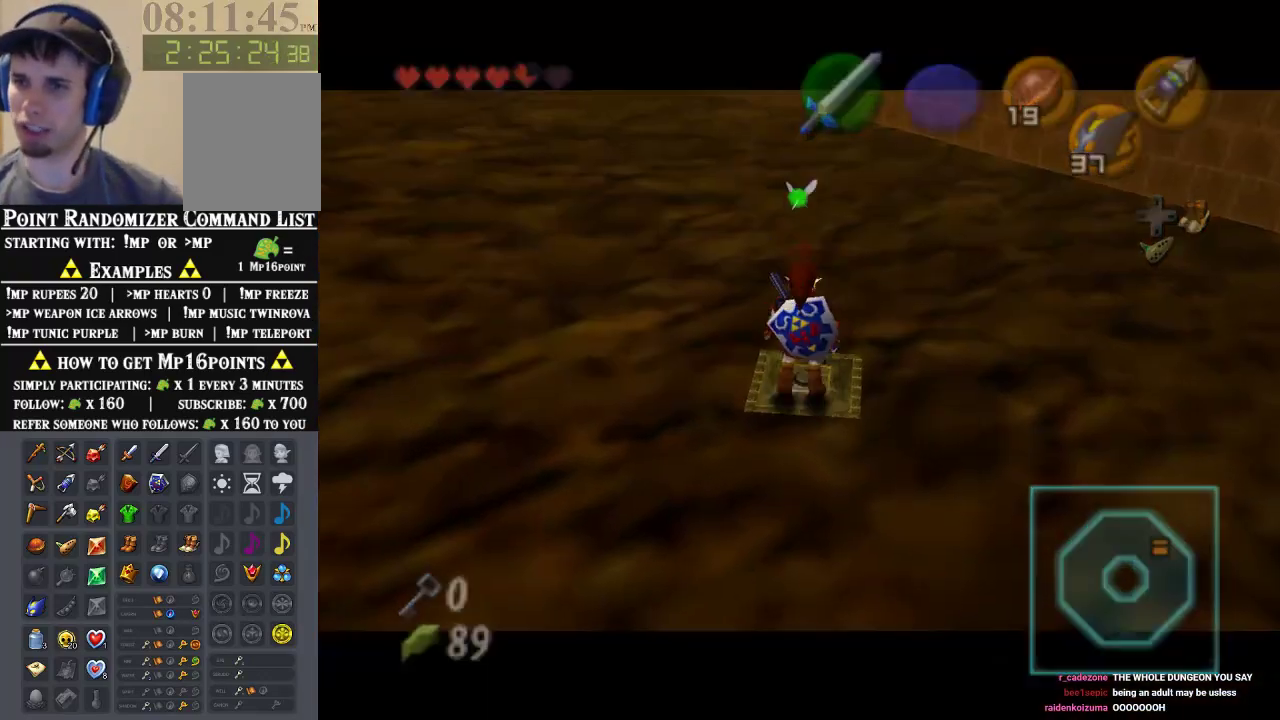
{"buttons": [], "left_stick": "center", "events": [[267, "left_stick", "center"]]}
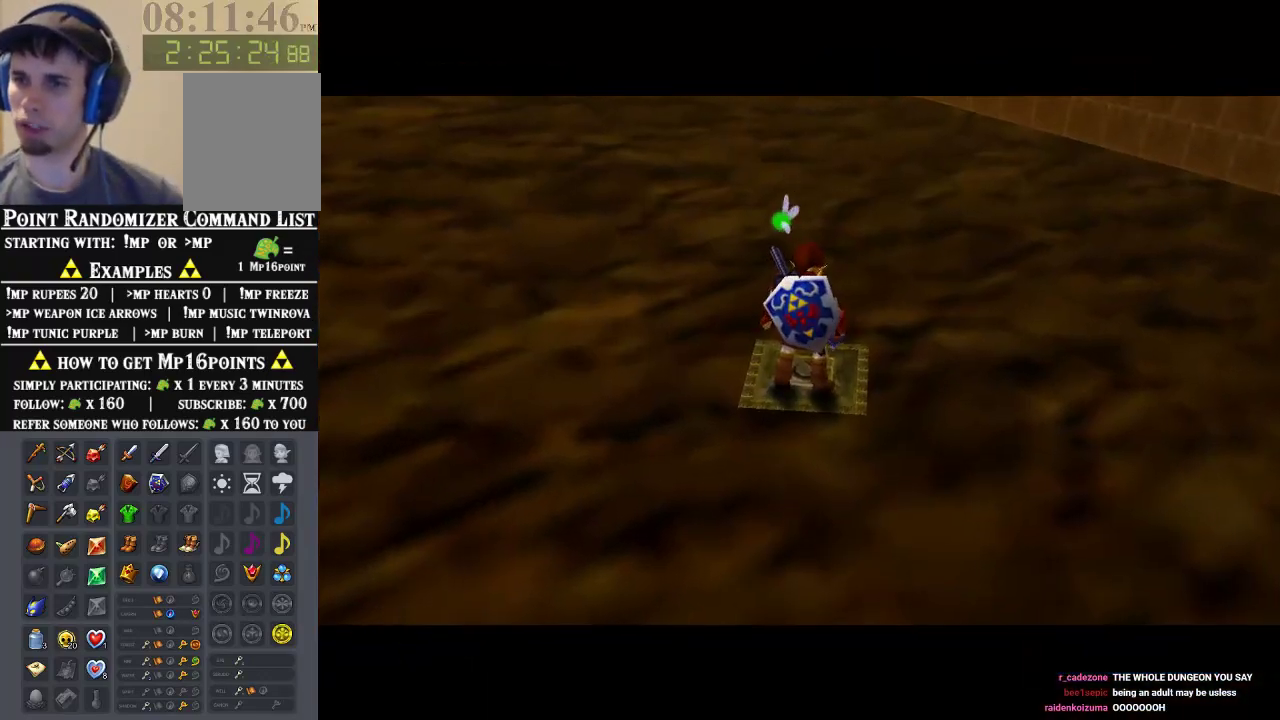
{"buttons": [], "left_stick": "center", "events": []}
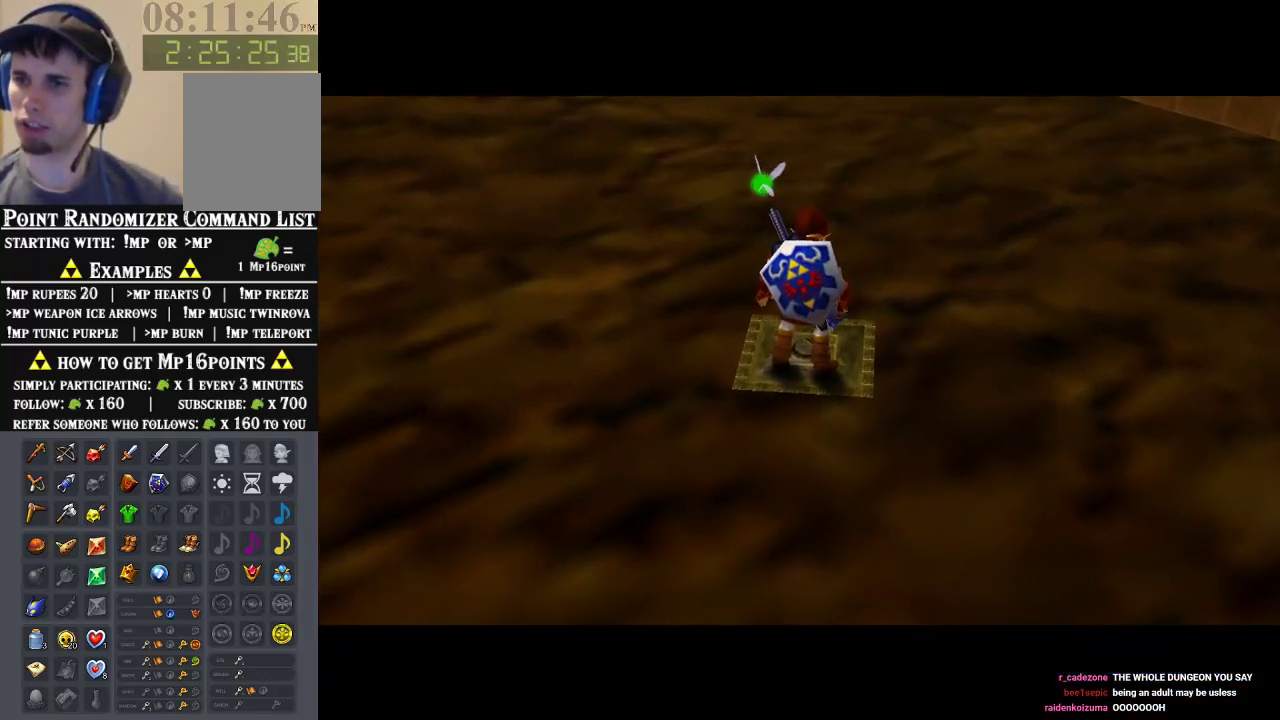
{"buttons": [], "left_stick": "center", "events": []}
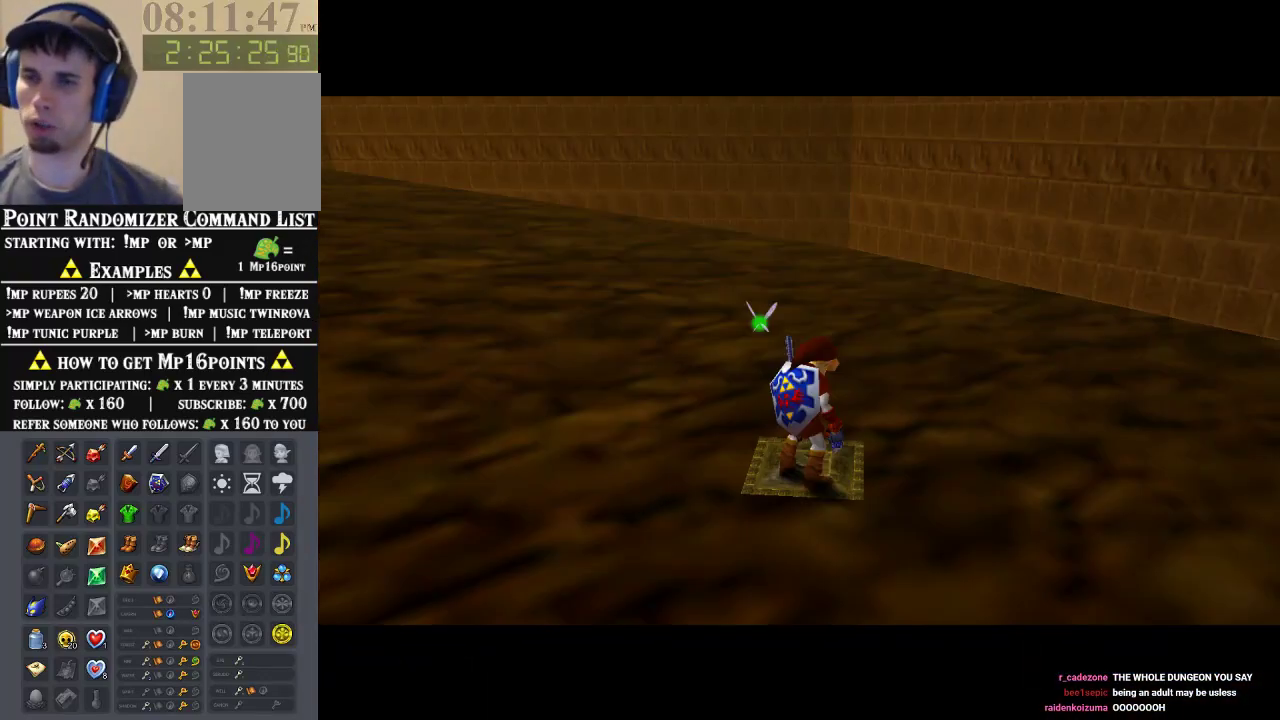
{"buttons": [], "left_stick": "center", "events": []}
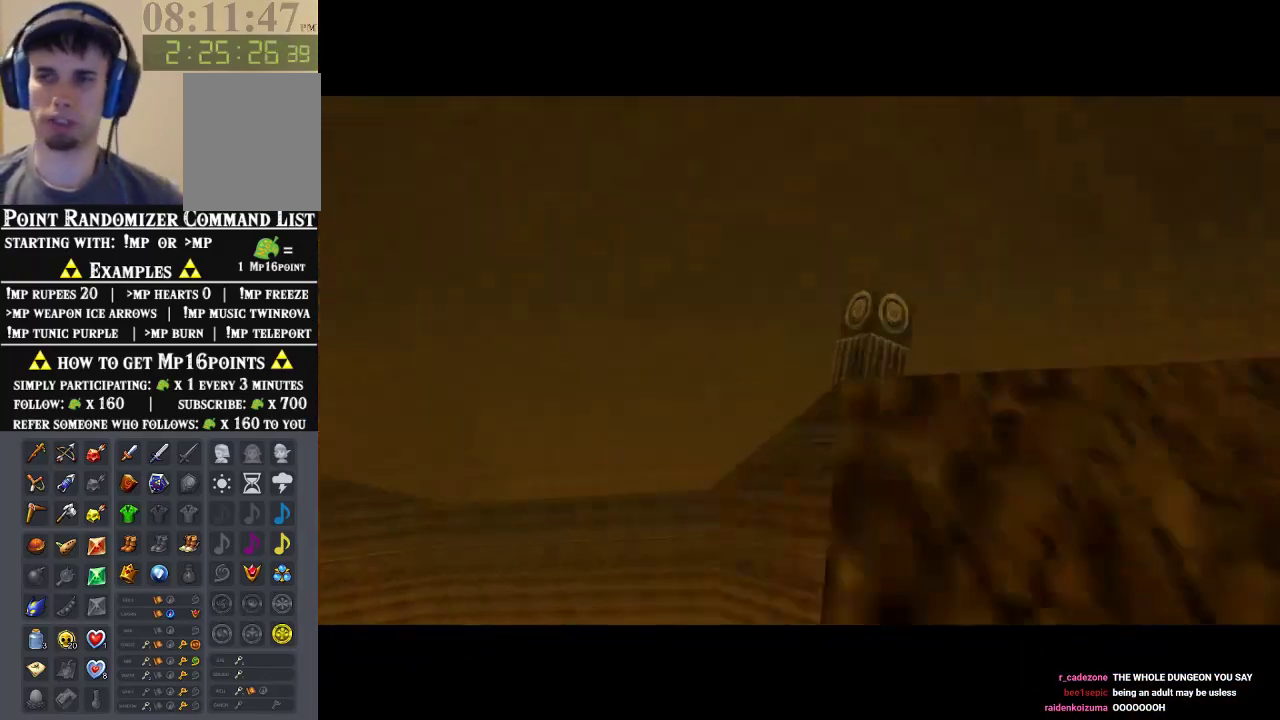
{"buttons": [], "left_stick": "center", "events": []}
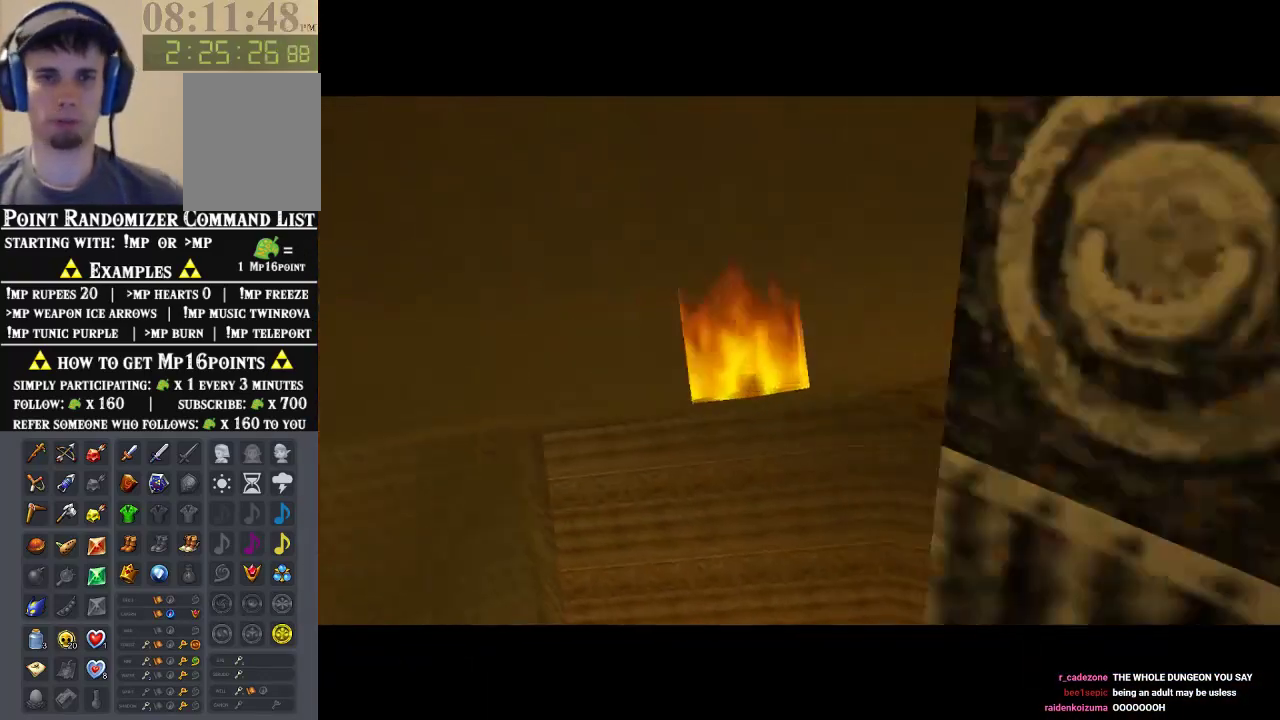
{"buttons": [], "left_stick": "center", "events": []}
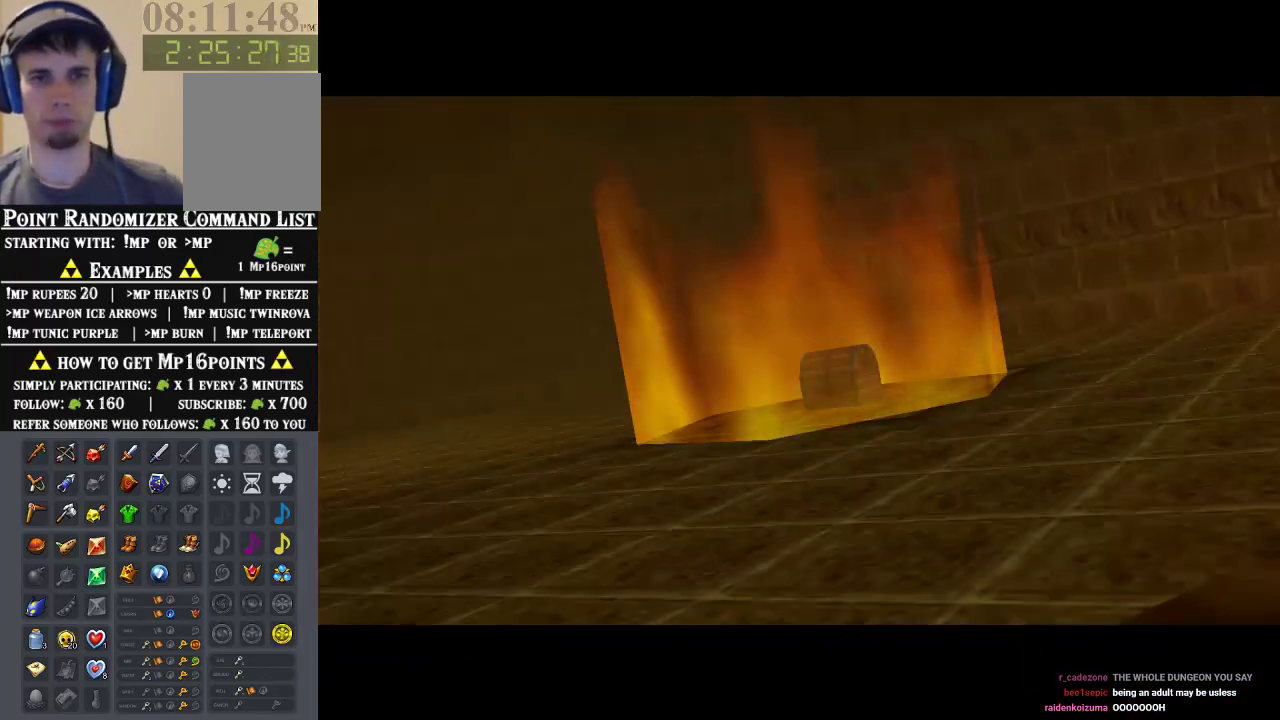
{"buttons": [], "left_stick": "center", "events": []}
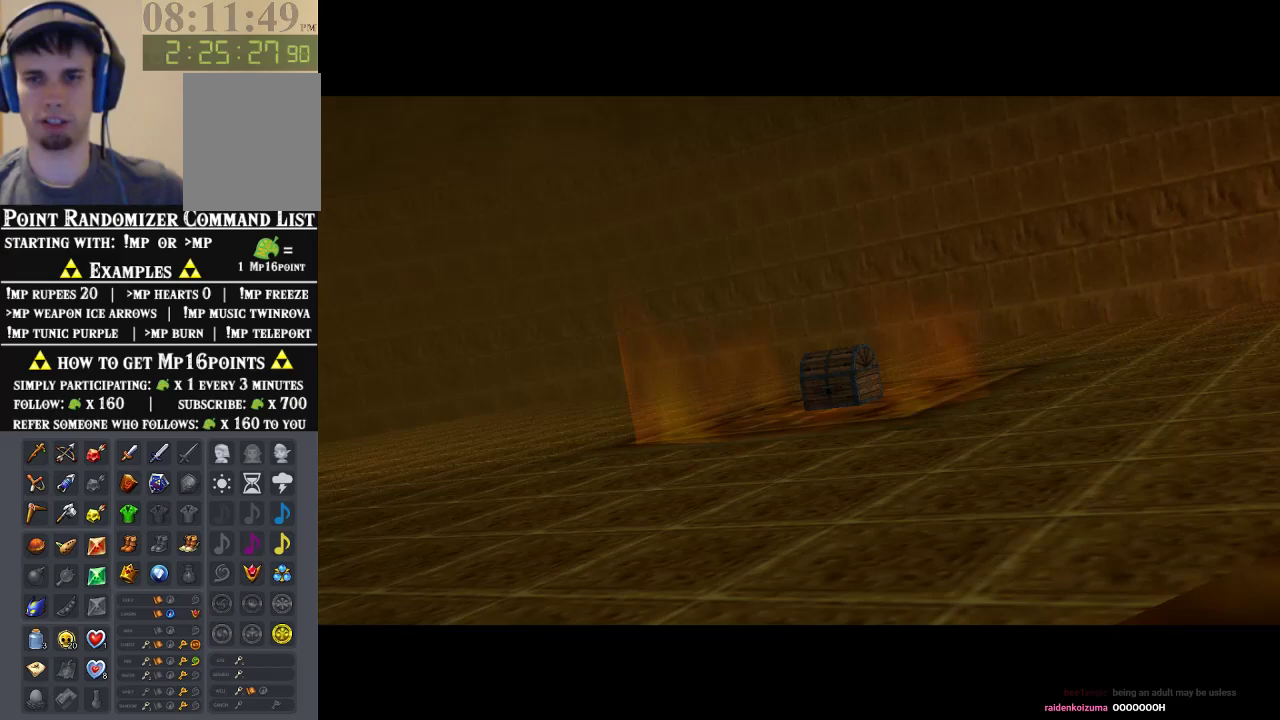
{"buttons": [], "left_stick": "center", "events": []}
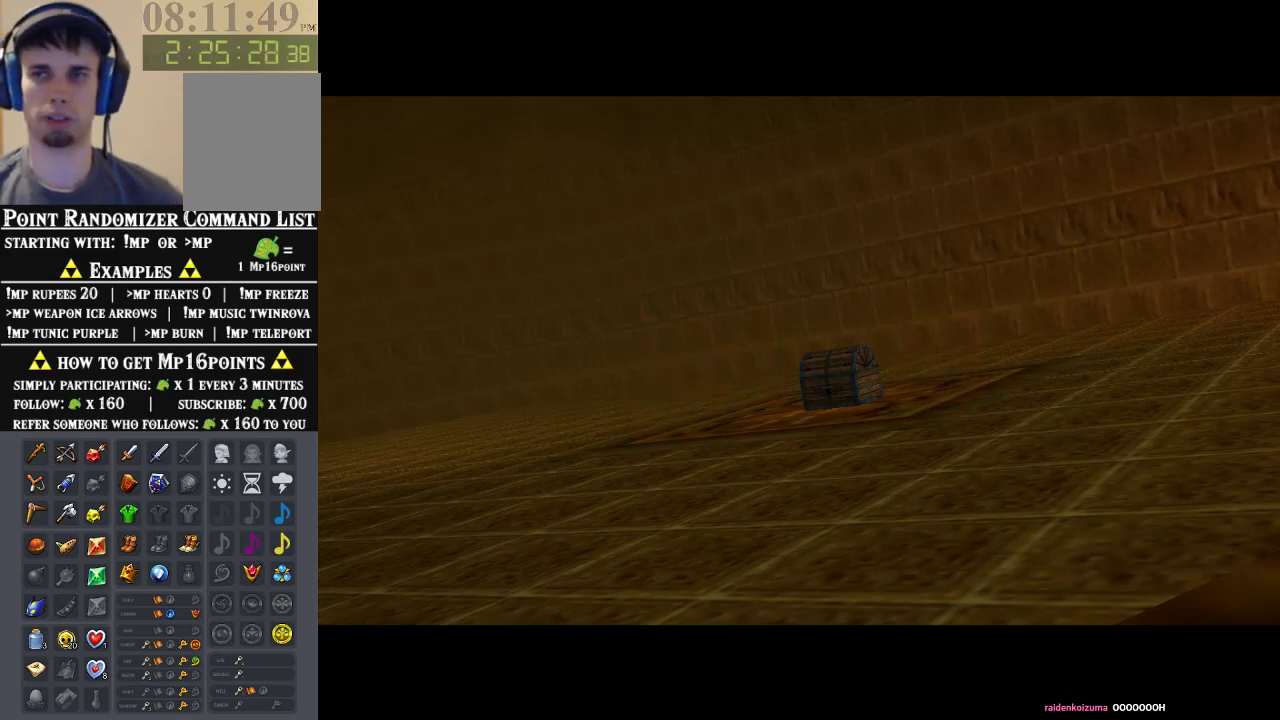
{"buttons": [], "left_stick": "up", "events": [[500, "left_stick", "up"]]}
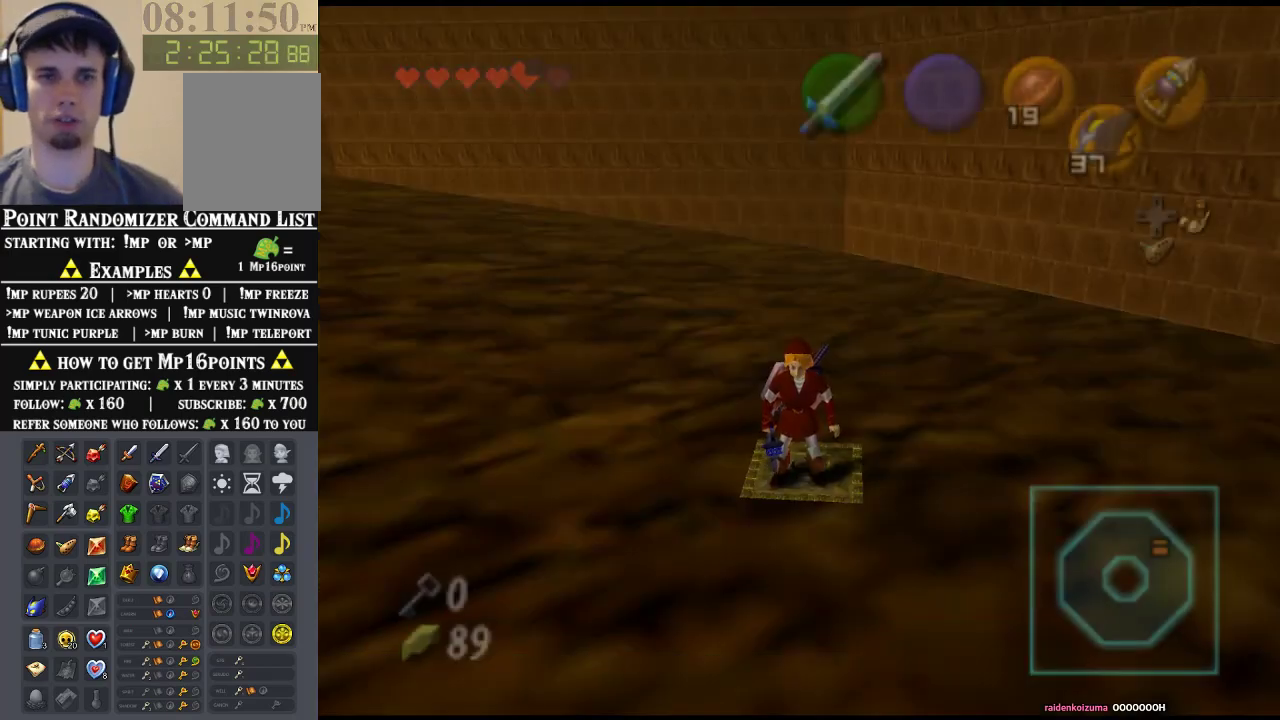
{"buttons": [], "left_stick": "up-left", "events": [[167, "left_stick", "left"], [333, "left_stick", "up-left"]]}
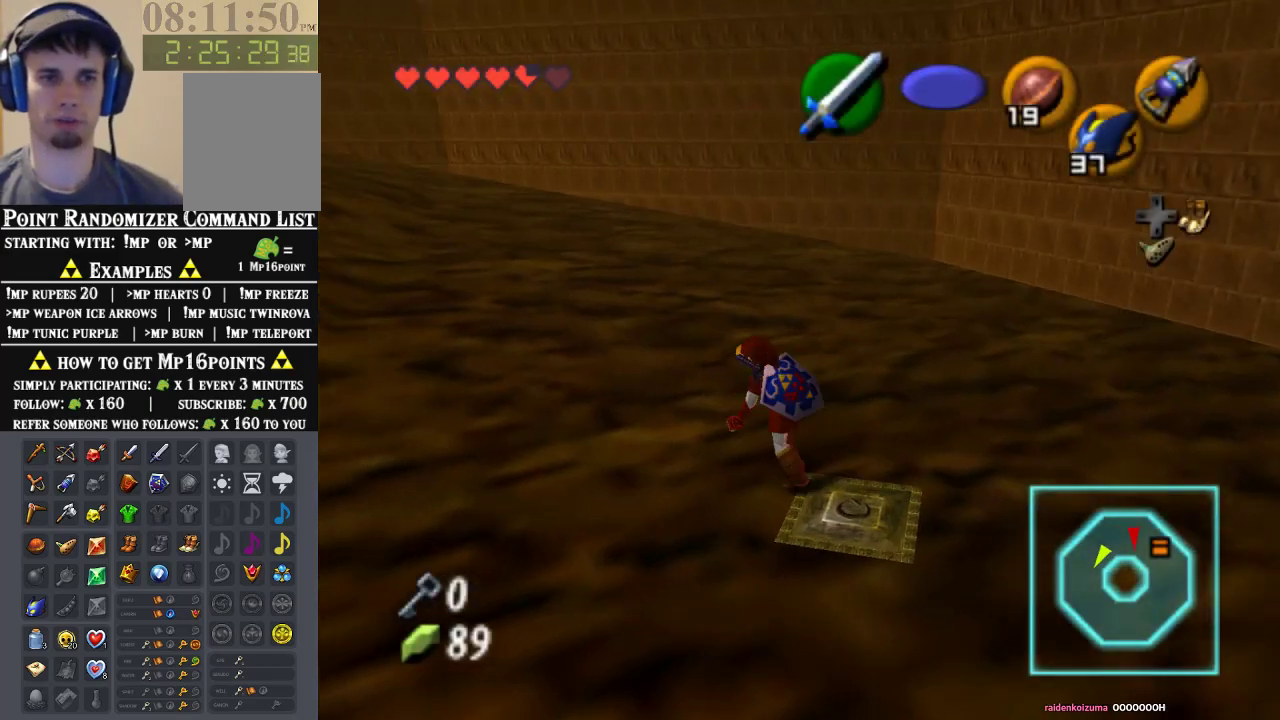
{"buttons": [], "left_stick": "up-left", "events": [[200, "A", "down"], [333, "Z", "down"], [367, "A", "up"], [500, "Z", "up"]]}
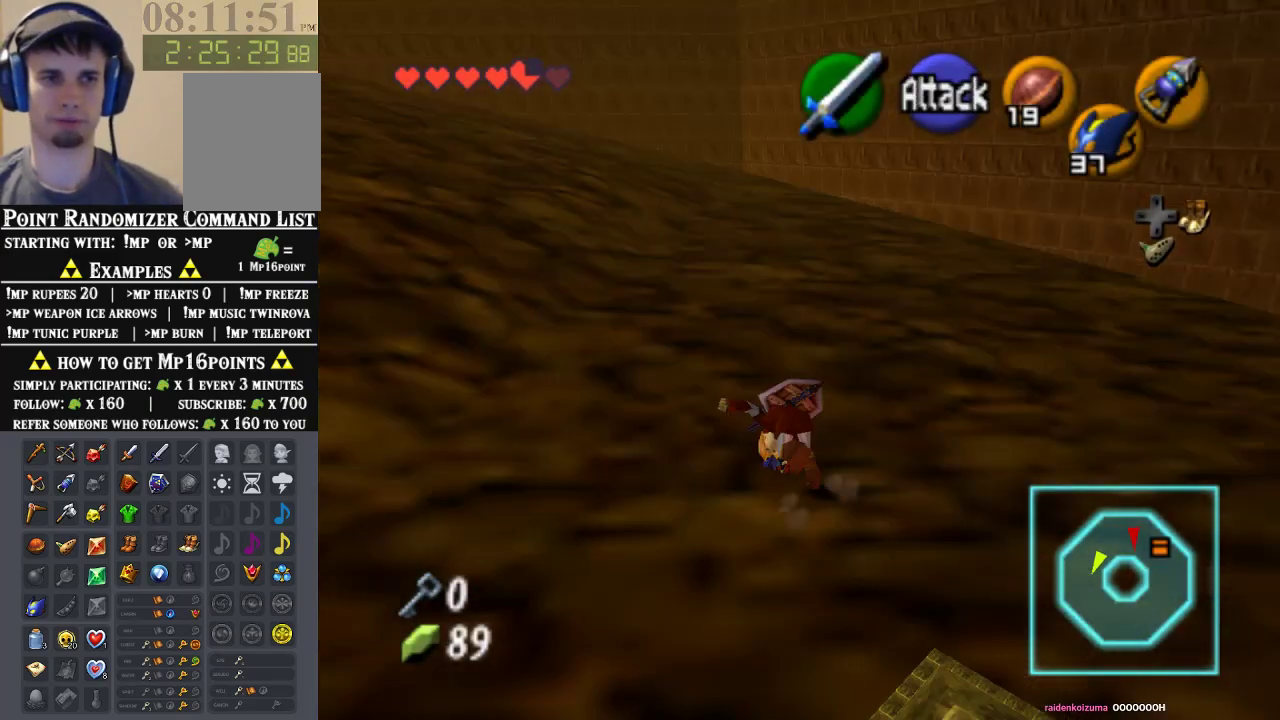
{"buttons": [], "left_stick": "up-left", "events": [[33, "left_stick", "up"], [133, "left_stick", "up-left"]]}
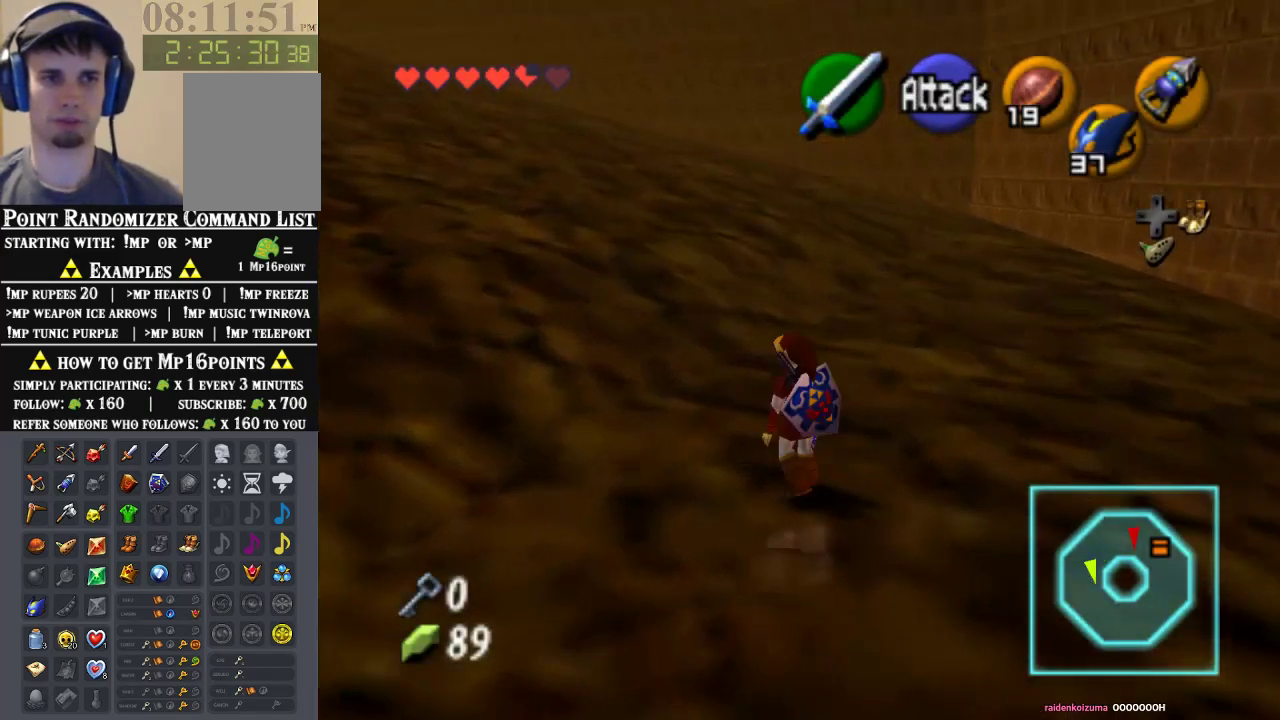
{"buttons": ["Z"], "left_stick": "up-left", "events": [[300, "A", "down"], [433, "Z", "down"], [500, "A", "up"]]}
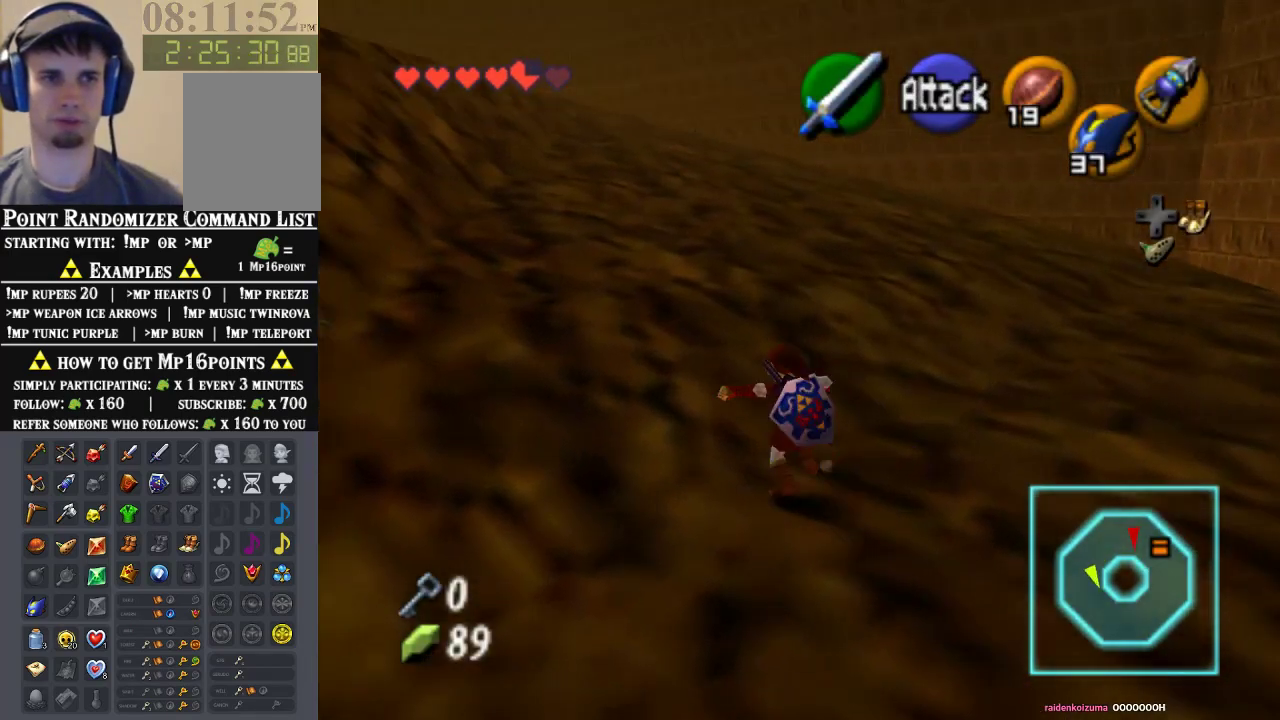
{"buttons": [], "left_stick": "up", "events": [[100, "Z", "up"], [100, "left_stick", "up"]]}
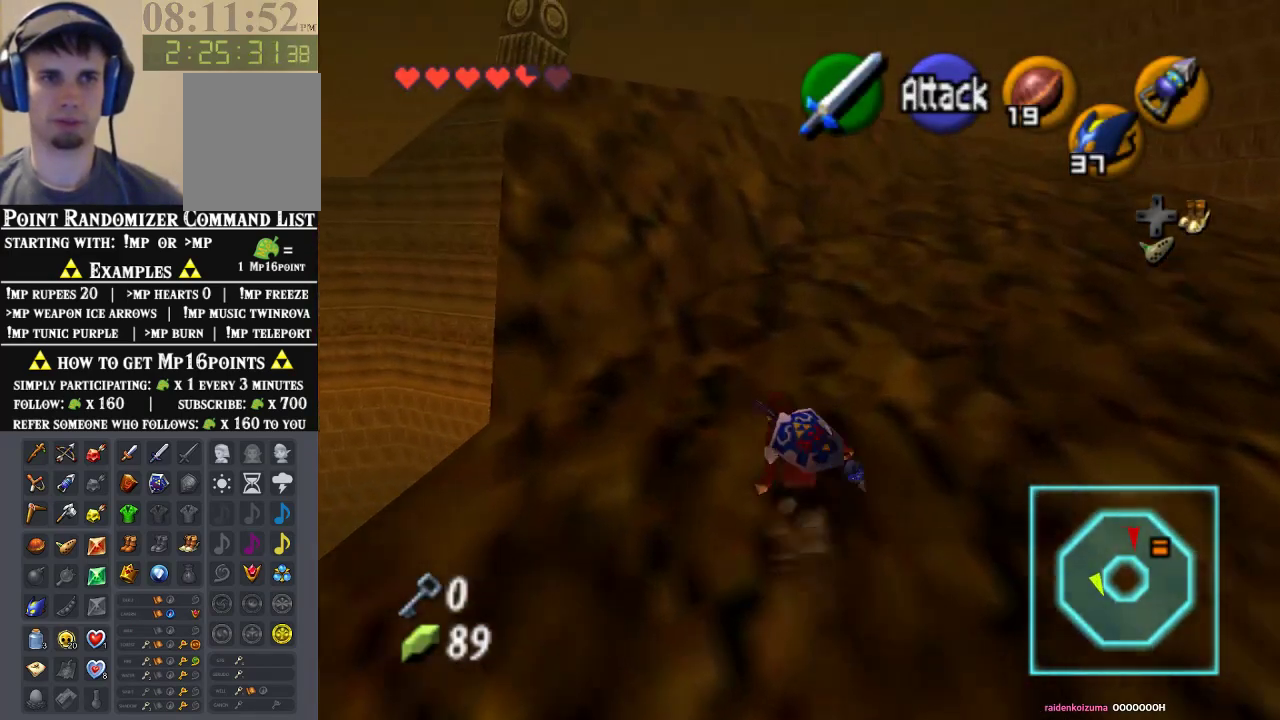
{"buttons": [], "left_stick": "up", "events": [[33, "A", "down"], [267, "A", "up"]]}
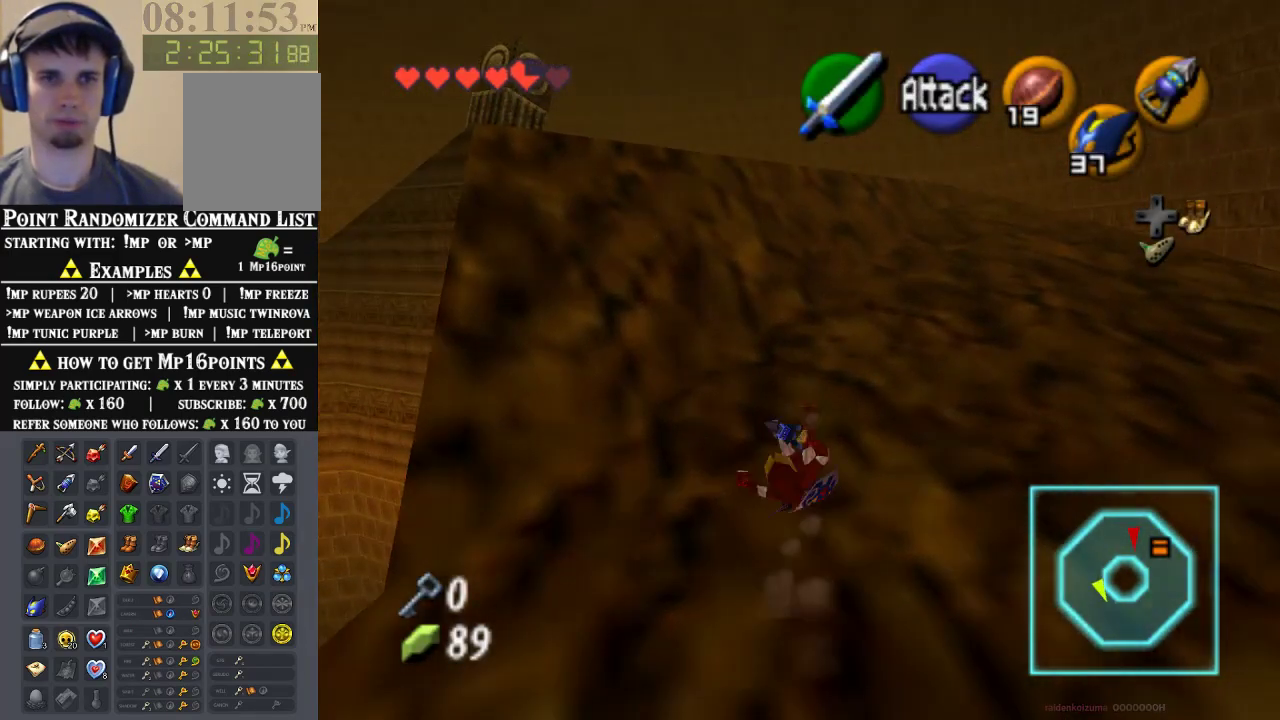
{"buttons": [], "left_stick": "up", "events": [[200, "left_stick", "up-right"], [367, "left_stick", "up"]]}
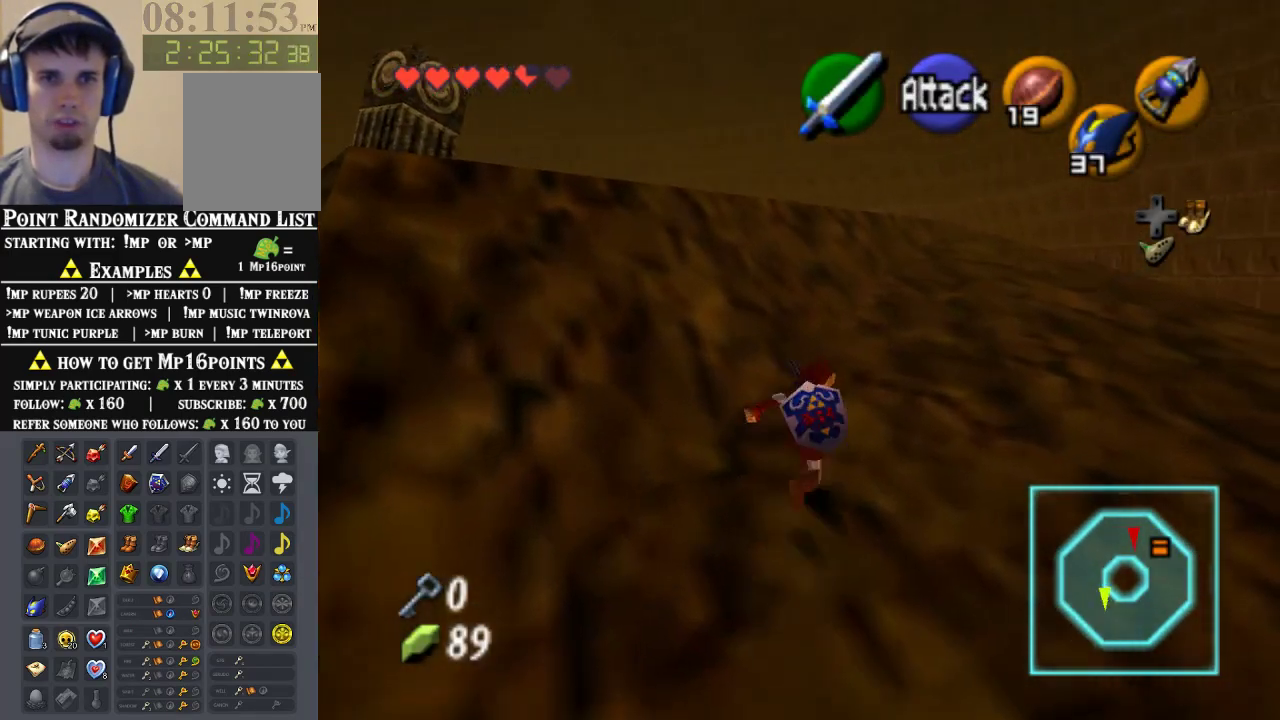
{"buttons": ["C_RIGHT"], "left_stick": "center", "events": [[267, "left_stick", "up-left"], [367, "C_RIGHT", "down"], [433, "left_stick", "center"]]}
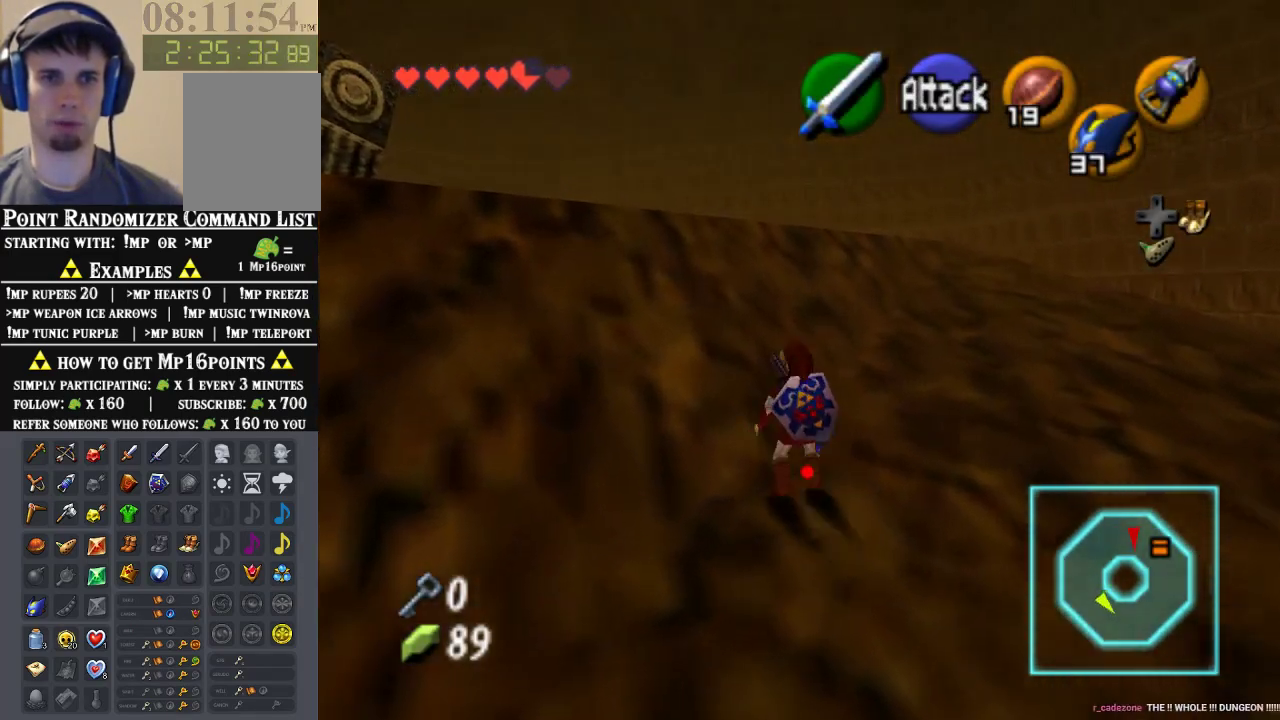
{"buttons": ["C_RIGHT"], "left_stick": "left", "events": [[367, "left_stick", "left"]]}
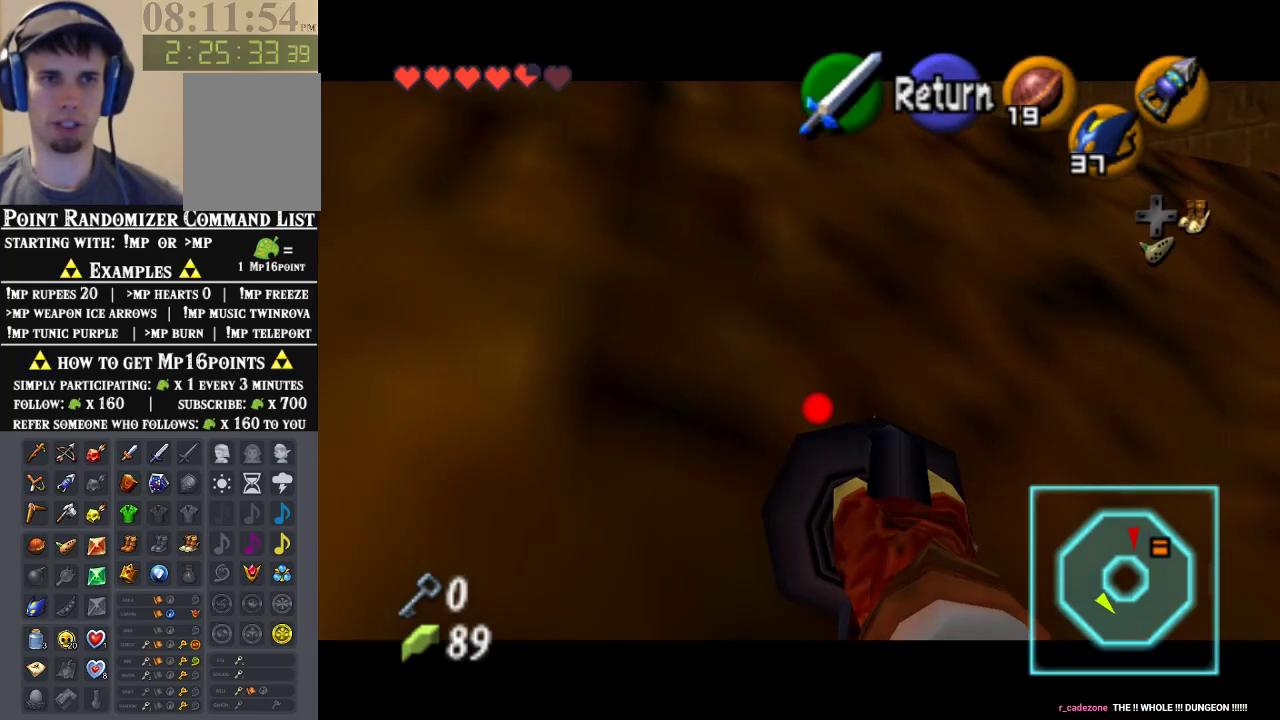
{"buttons": ["C_RIGHT"], "left_stick": "center", "events": [[300, "left_stick", "down-left"], [400, "left_stick", "down"], [500, "left_stick", "center"]]}
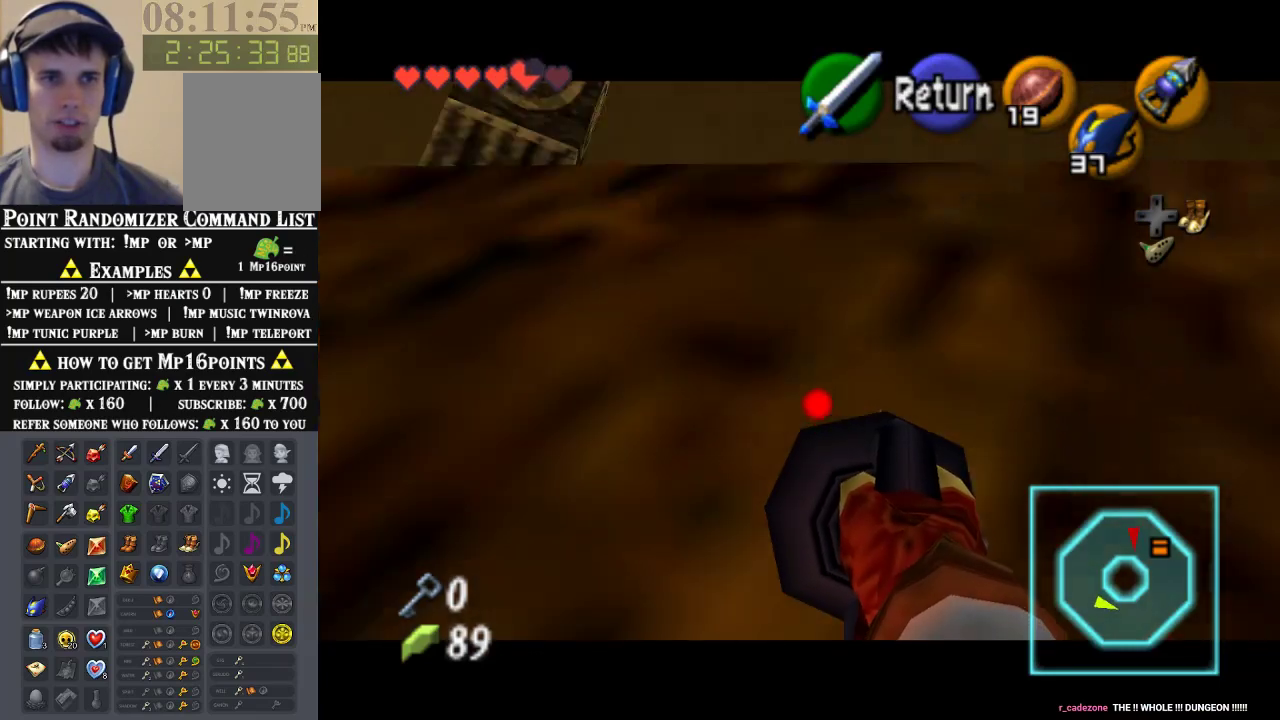
{"buttons": ["C_RIGHT"], "left_stick": "down-left", "events": [[100, "left_stick", "down-left"]]}
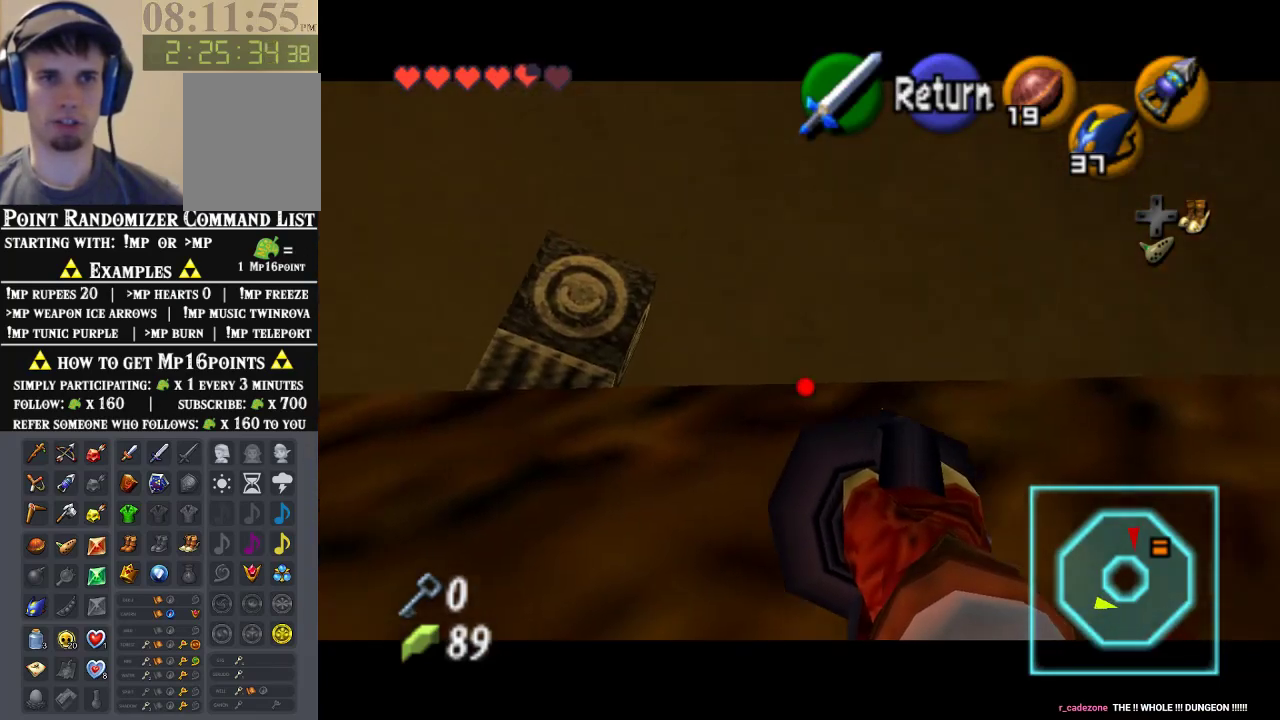
{"buttons": ["C_RIGHT"], "left_stick": "left", "events": [[133, "left_stick", "left"], [267, "left_stick", "center"], [500, "left_stick", "left"]]}
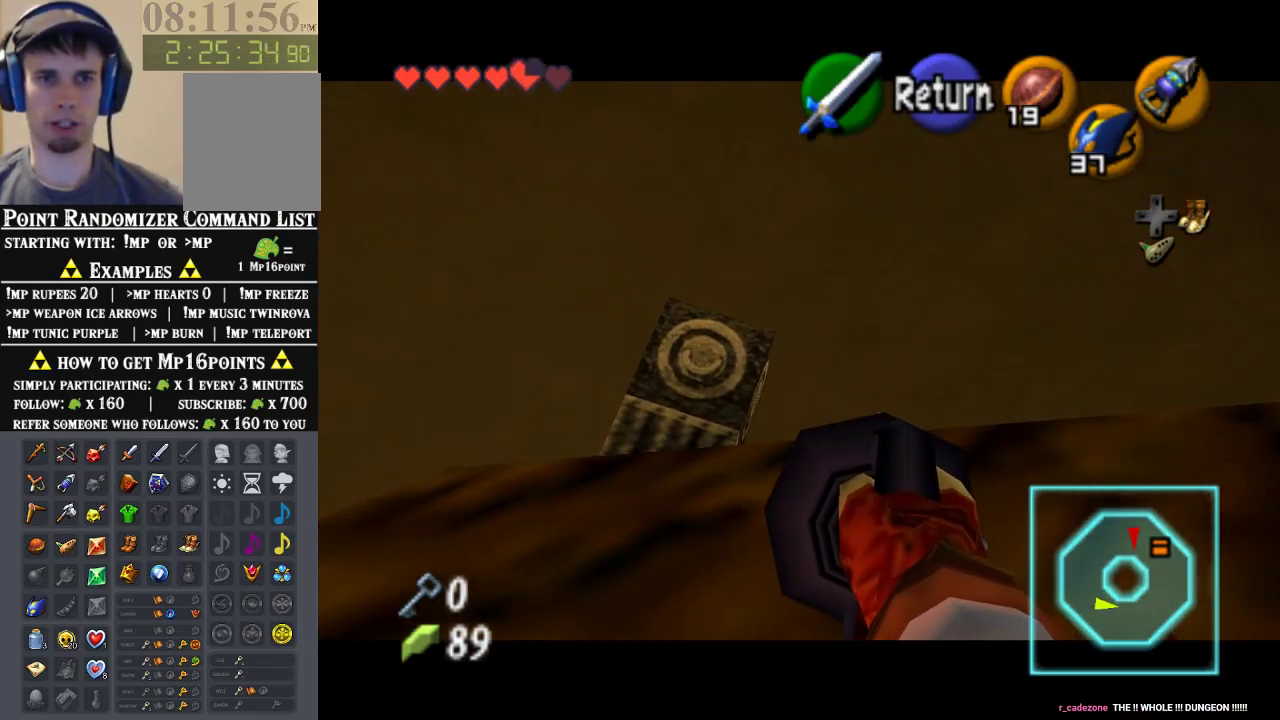
{"buttons": ["C_RIGHT"], "left_stick": "center", "events": [[100, "left_stick", "center"]]}
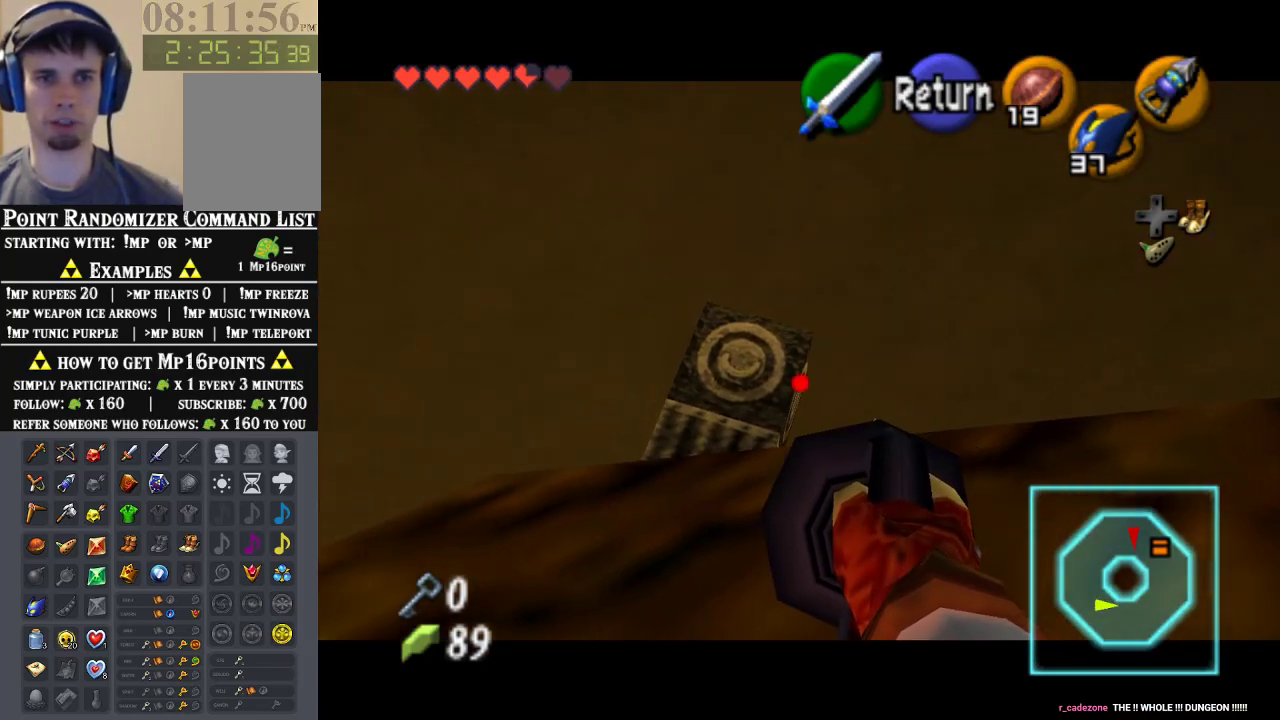
{"buttons": [], "left_stick": "center", "events": [[33, "C_RIGHT", "up"], [100, "Z", "down"], [300, "Z", "up"]]}